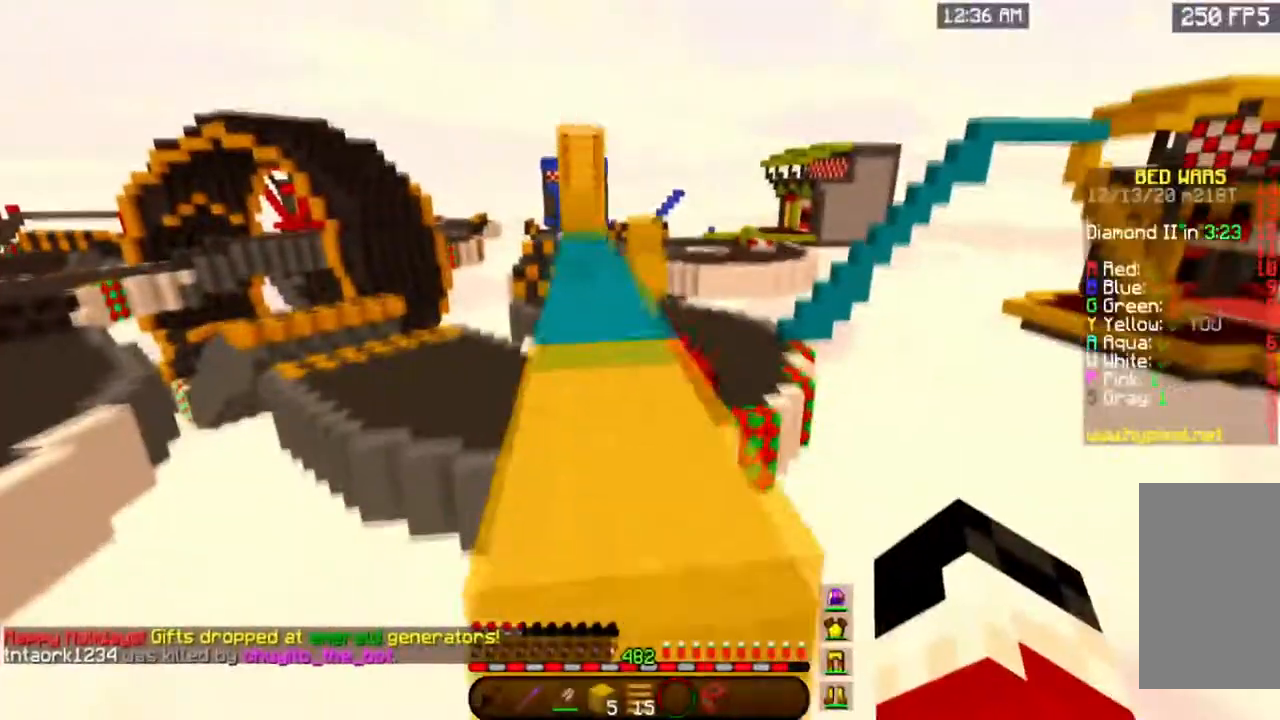
Gameplay with keyboard and mouse; each line is a JSON object with the keys and mouse buttons held at the frame after it. "events" lists presses ("down") and releases ("up") of "a", "d", "s", "space", "w", "mouse_left" and "mouse_right" between this image and that frame as [ms after this image, input, new state], when the widget could be followed in between. "mouse_left", "mouse_right" = the "left", "right" buttons of the "mouse" list. No other keys are recorded. Fast repeated clicks can show as one long hold. Mouse movement is not recorded.
{"keys": ["space", "w"], "mouse": [], "events": [[151, "space", "up"], [367, "space", "down"]]}
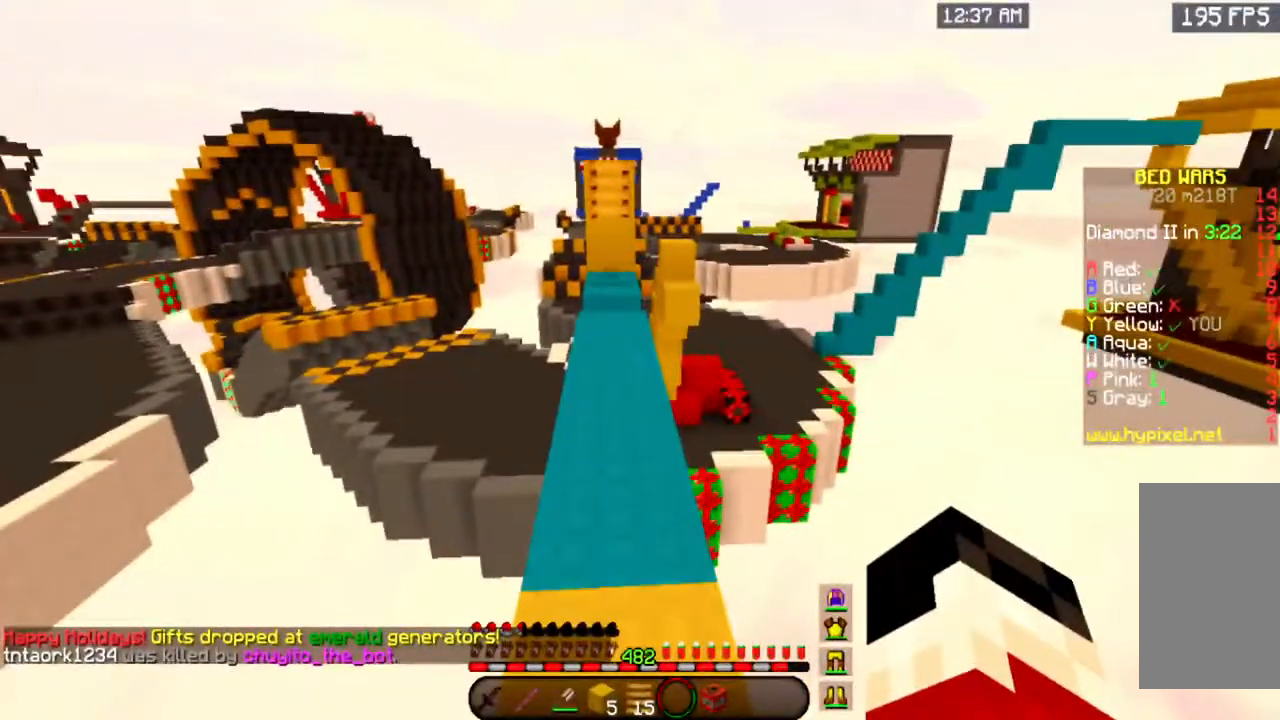
{"keys": ["space", "w"], "mouse": [], "events": []}
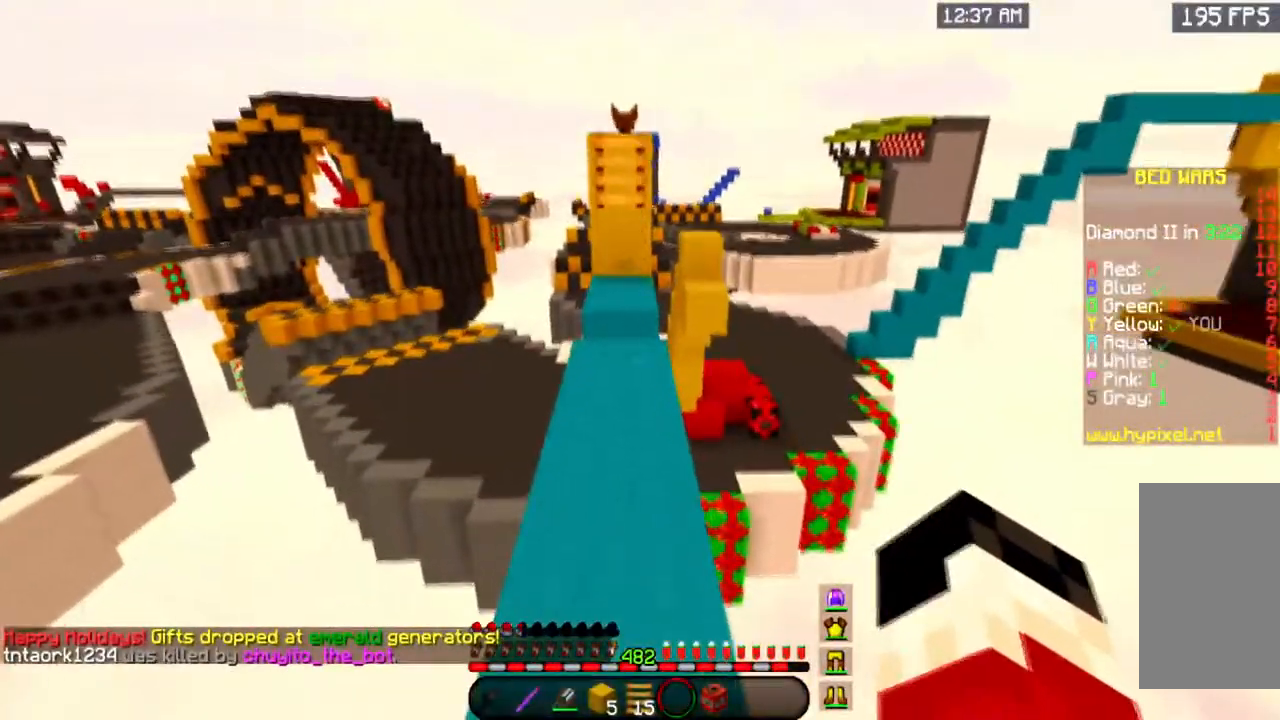
{"keys": ["w"], "mouse": [], "events": [[451, "space", "up"]]}
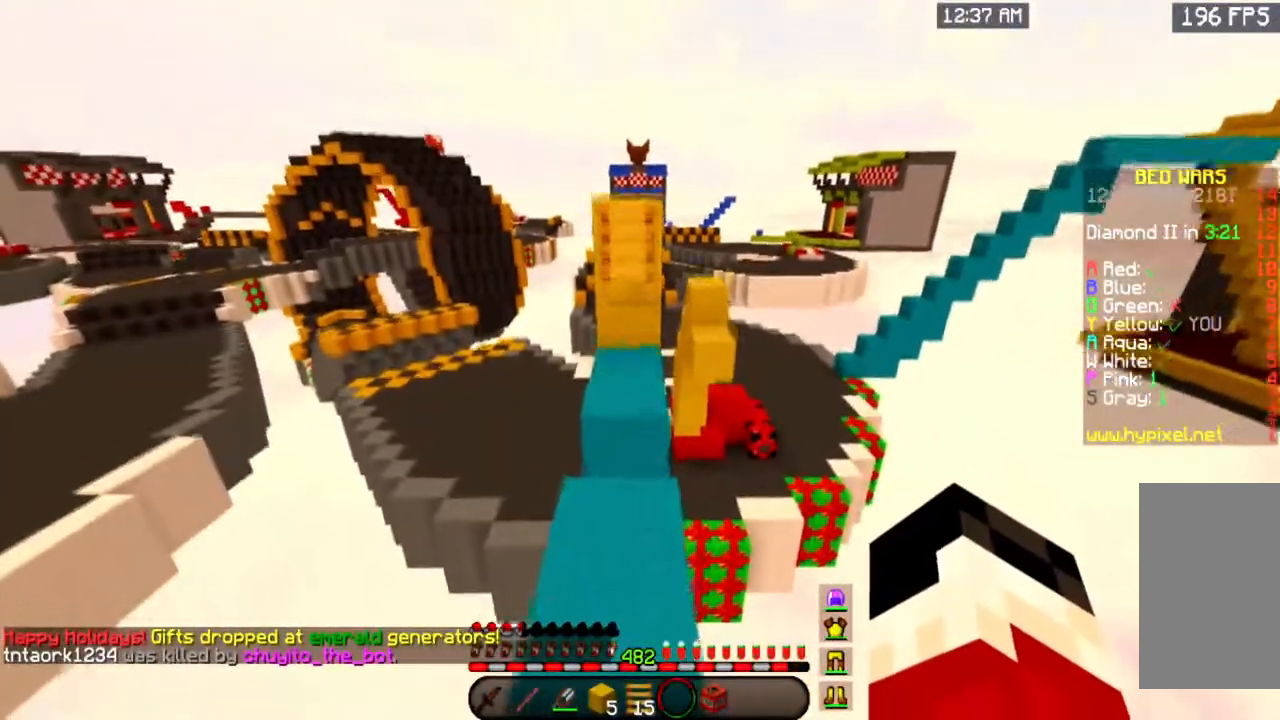
{"keys": ["a", "w"], "mouse": [], "events": [[484, "a", "down"]]}
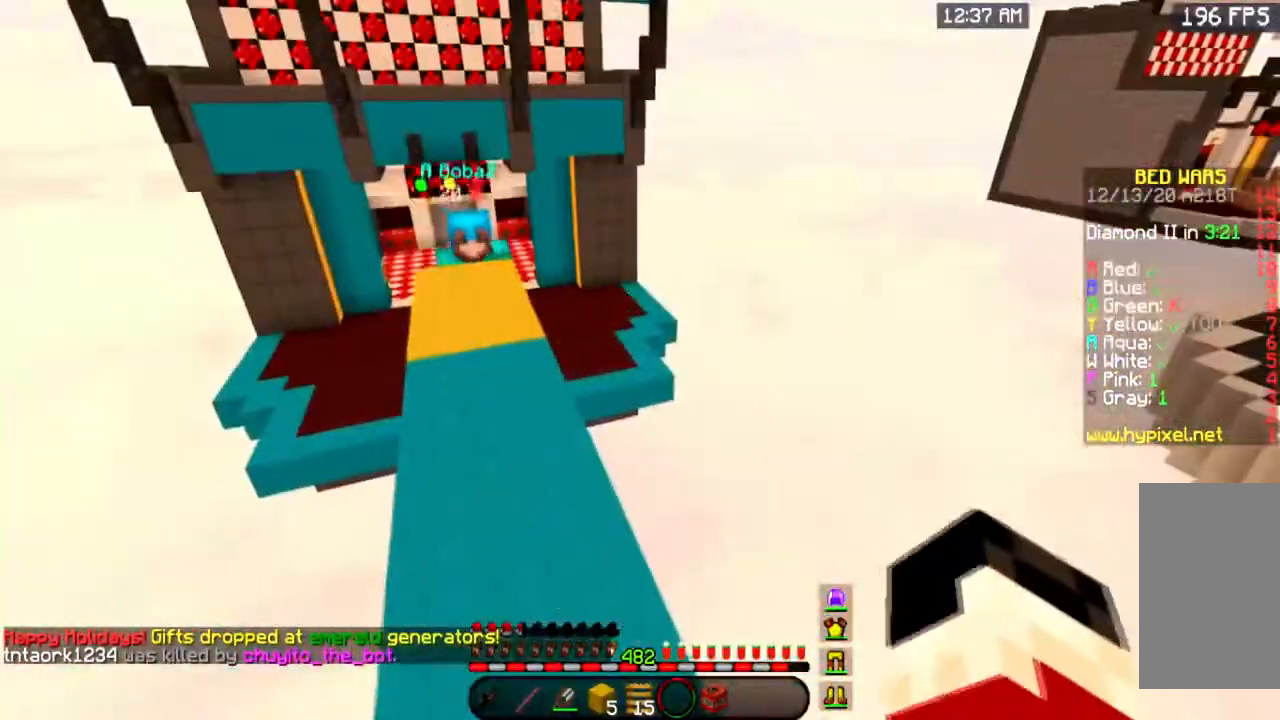
{"keys": ["w"], "mouse": [], "events": [[234, "a", "up"]]}
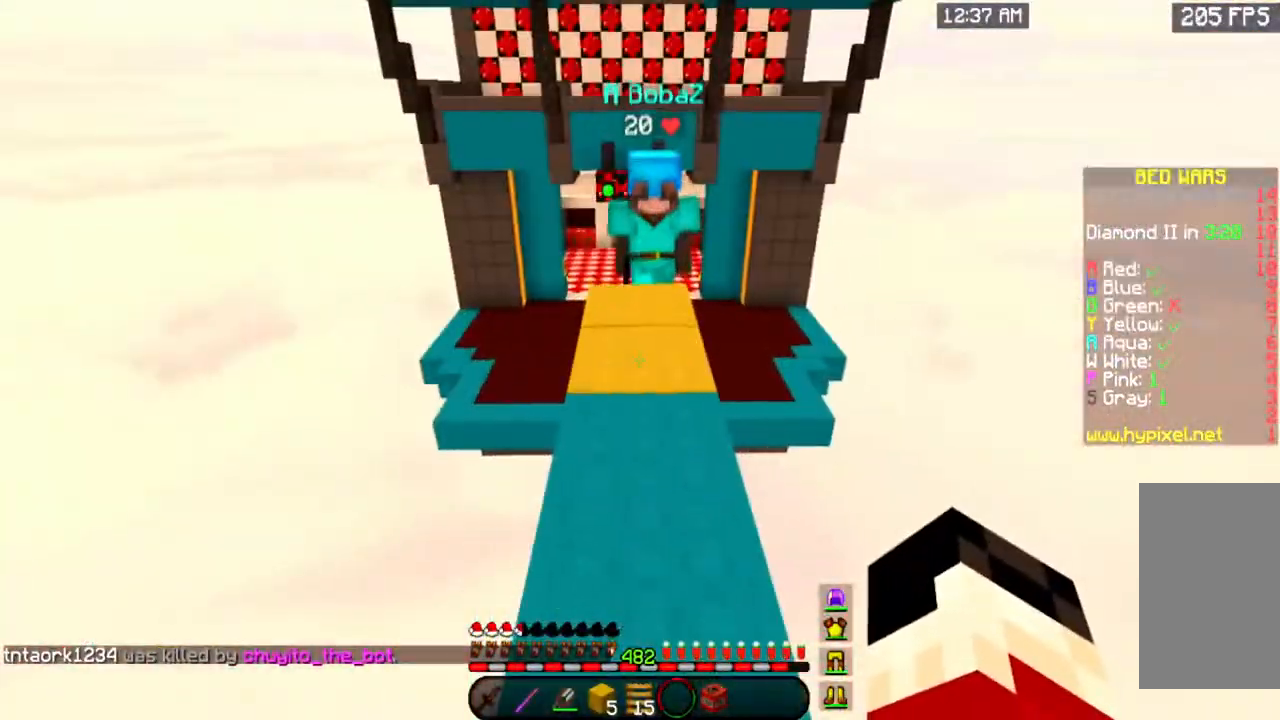
{"keys": ["w"], "mouse": [], "events": []}
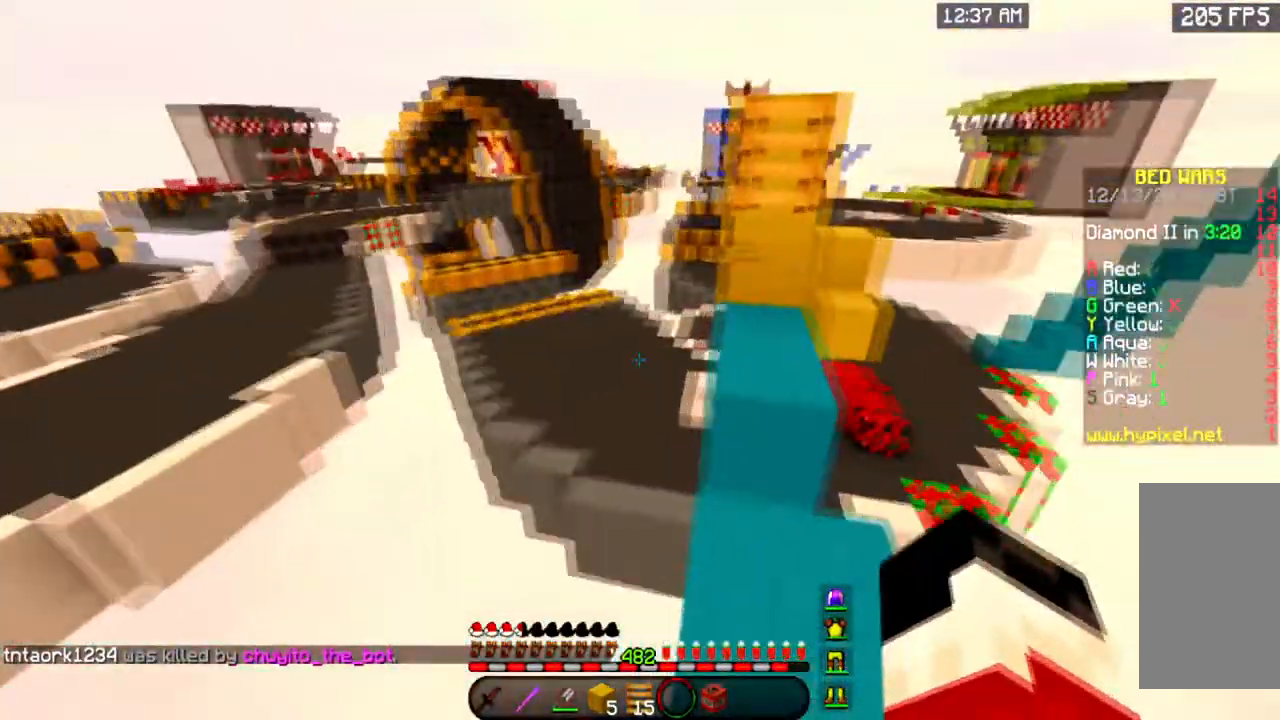
{"keys": ["d", "w"], "mouse": [], "events": [[134, "space", "down"], [351, "space", "up"], [468, "d", "down"]]}
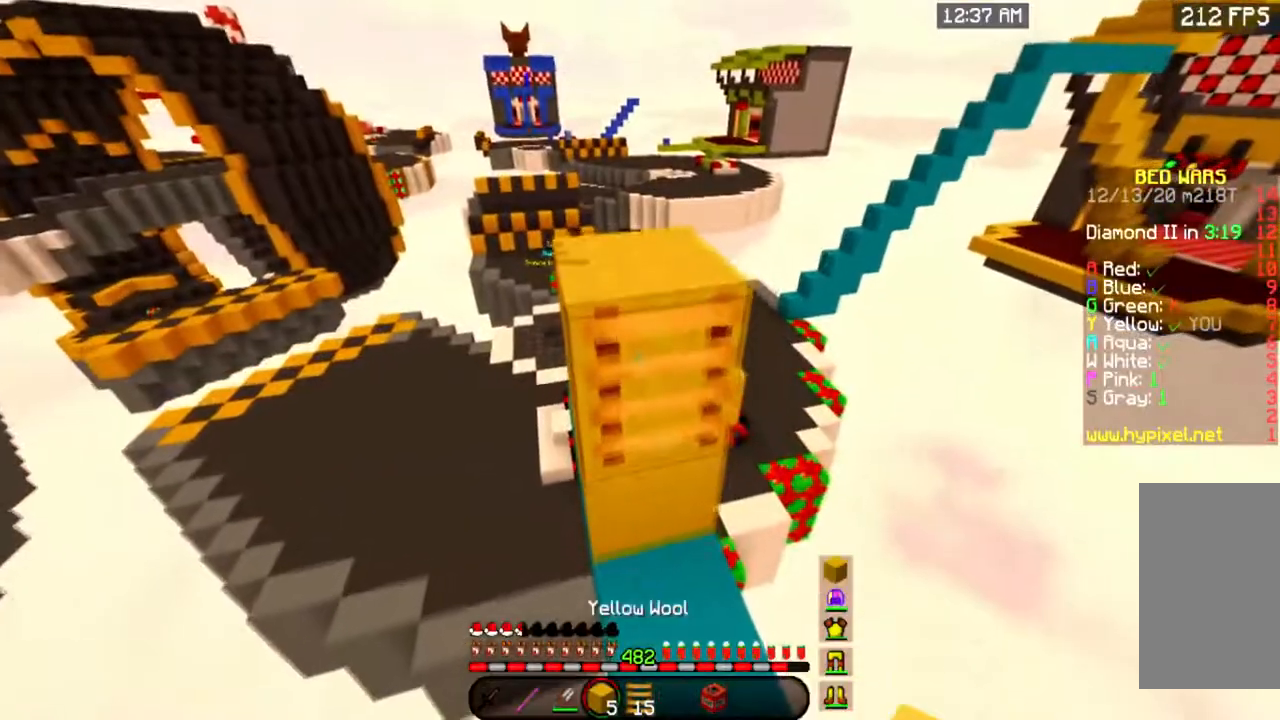
{"keys": [], "mouse": [], "events": [[250, "d", "up"], [250, "mouse_right", "down"], [250, "w", "up"], [450, "mouse_right", "up"]]}
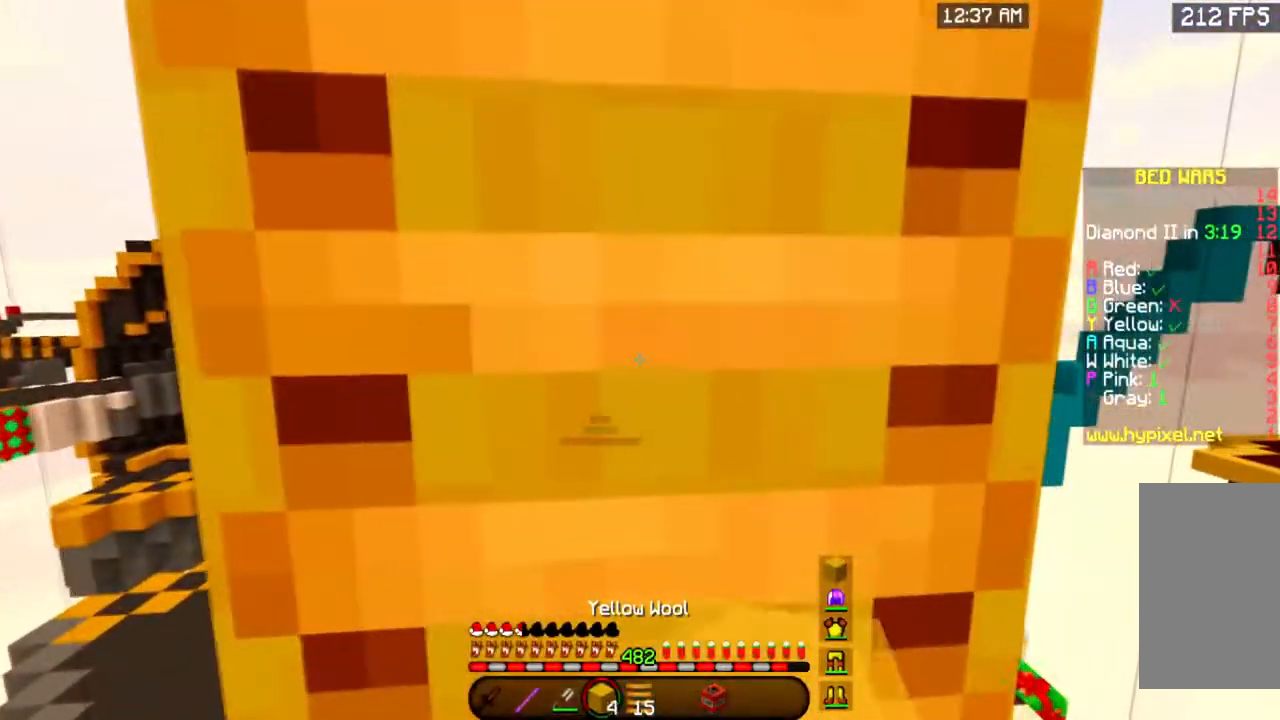
{"keys": [], "mouse": [], "events": []}
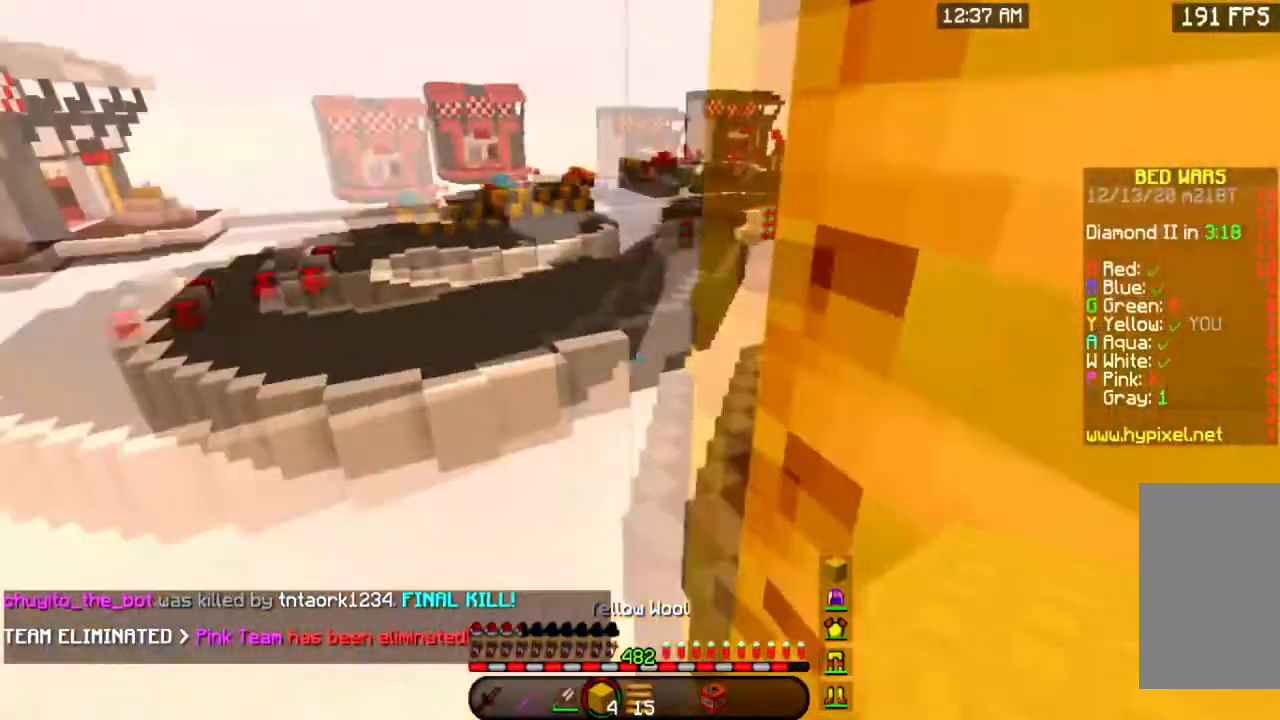
{"keys": [], "mouse": [], "events": []}
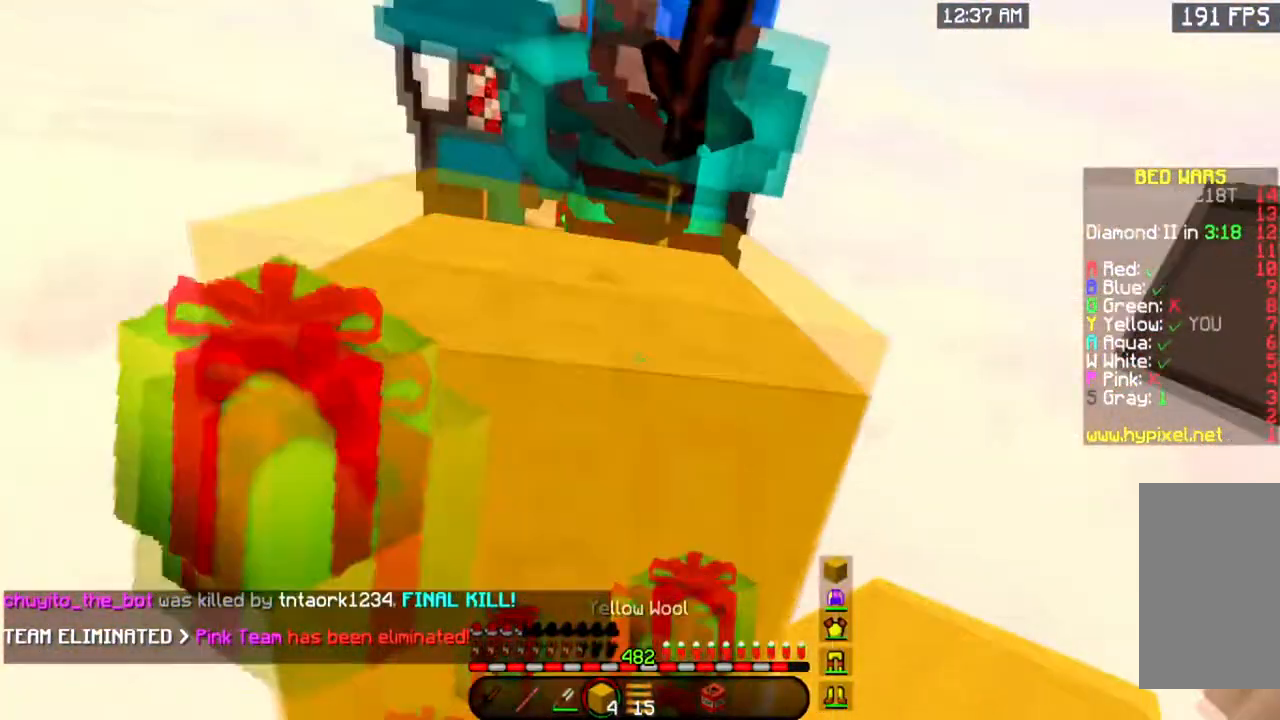
{"keys": [], "mouse": [], "events": []}
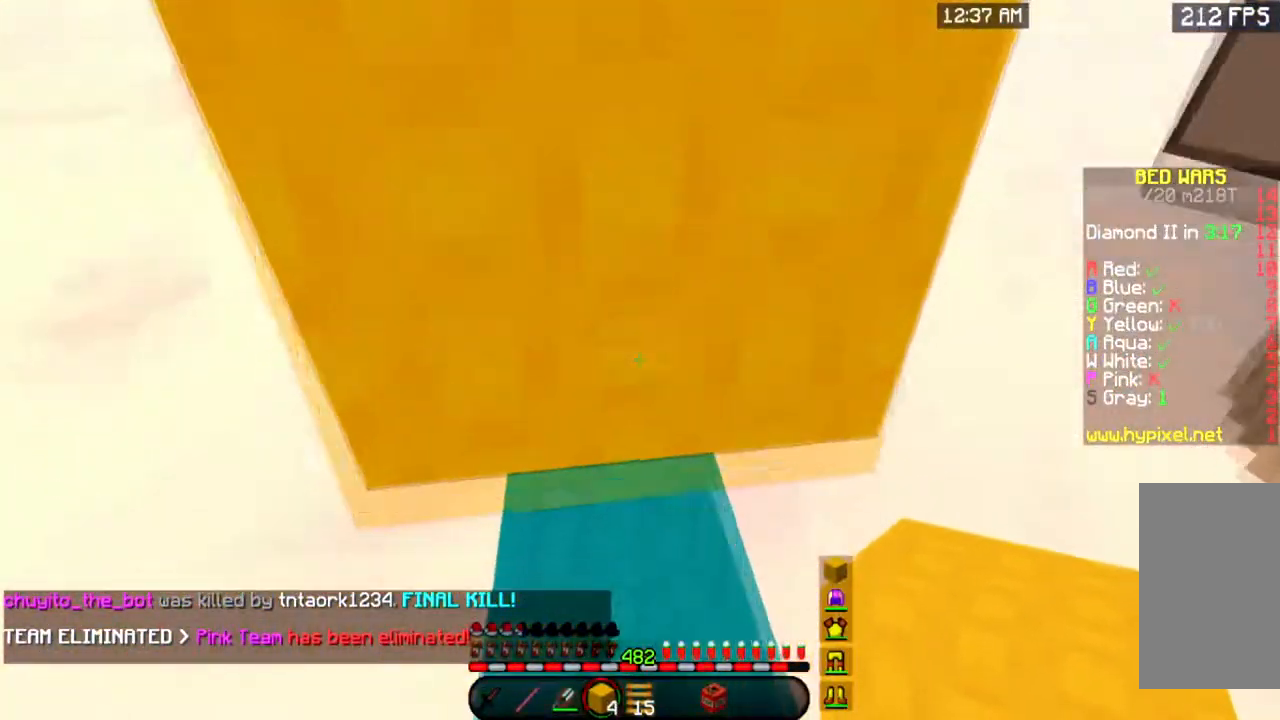
{"keys": [], "mouse": [], "events": []}
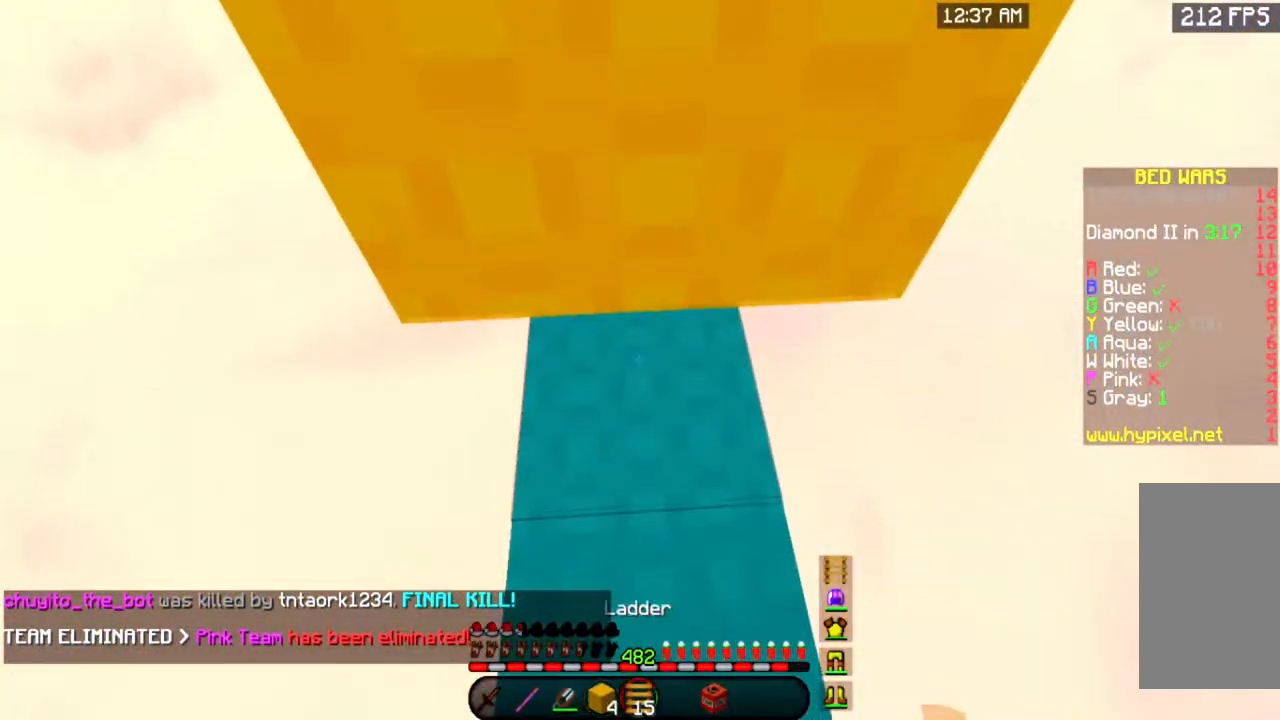
{"keys": [], "mouse": ["left"], "events": [[417, "mouse_left", "down"]]}
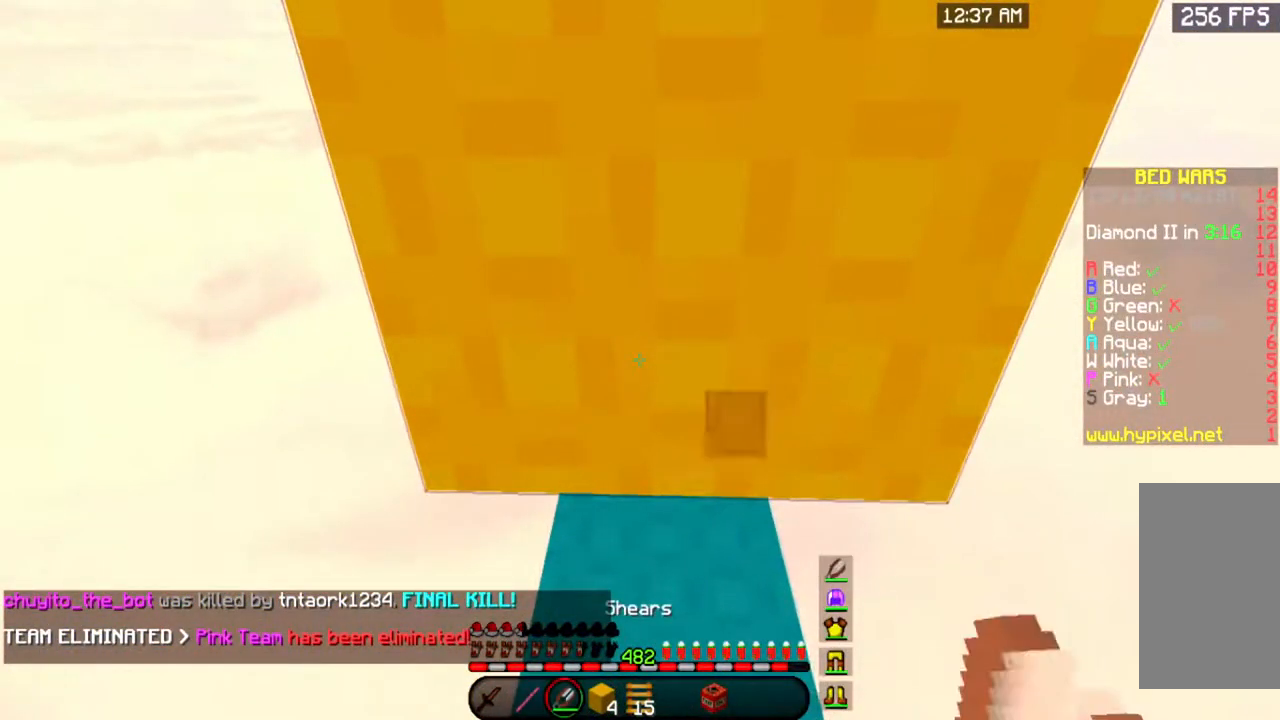
{"keys": ["w"], "mouse": ["left"], "events": [[467, "w", "down"]]}
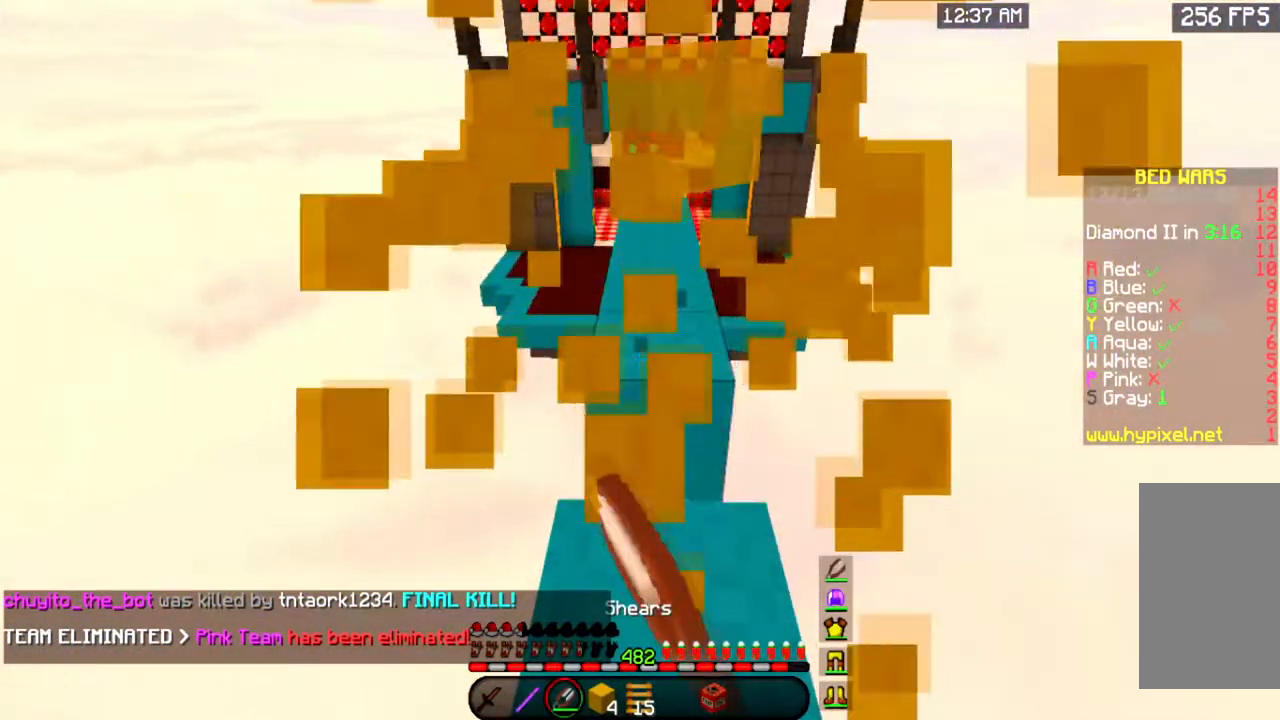
{"keys": ["w"], "mouse": [], "events": [[151, "mouse_left", "up"], [251, "space", "down"], [484, "space", "up"]]}
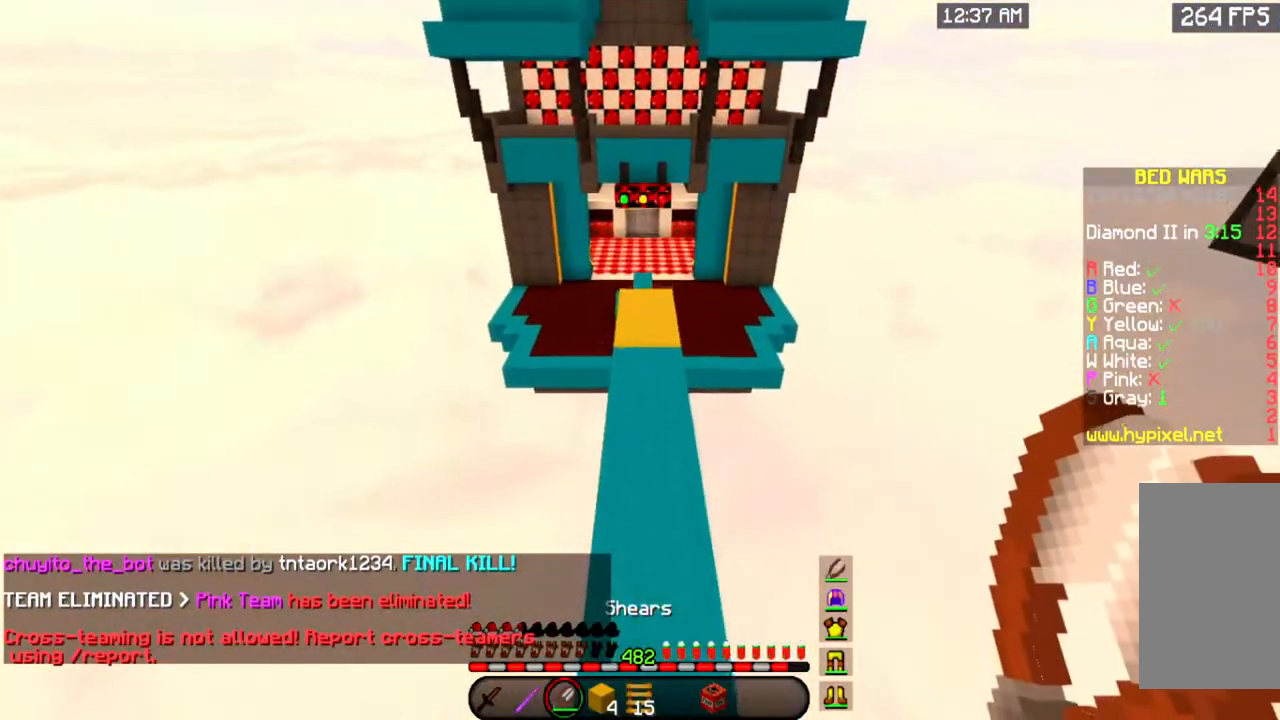
{"keys": ["space", "w"], "mouse": [], "events": [[233, "space", "down"]]}
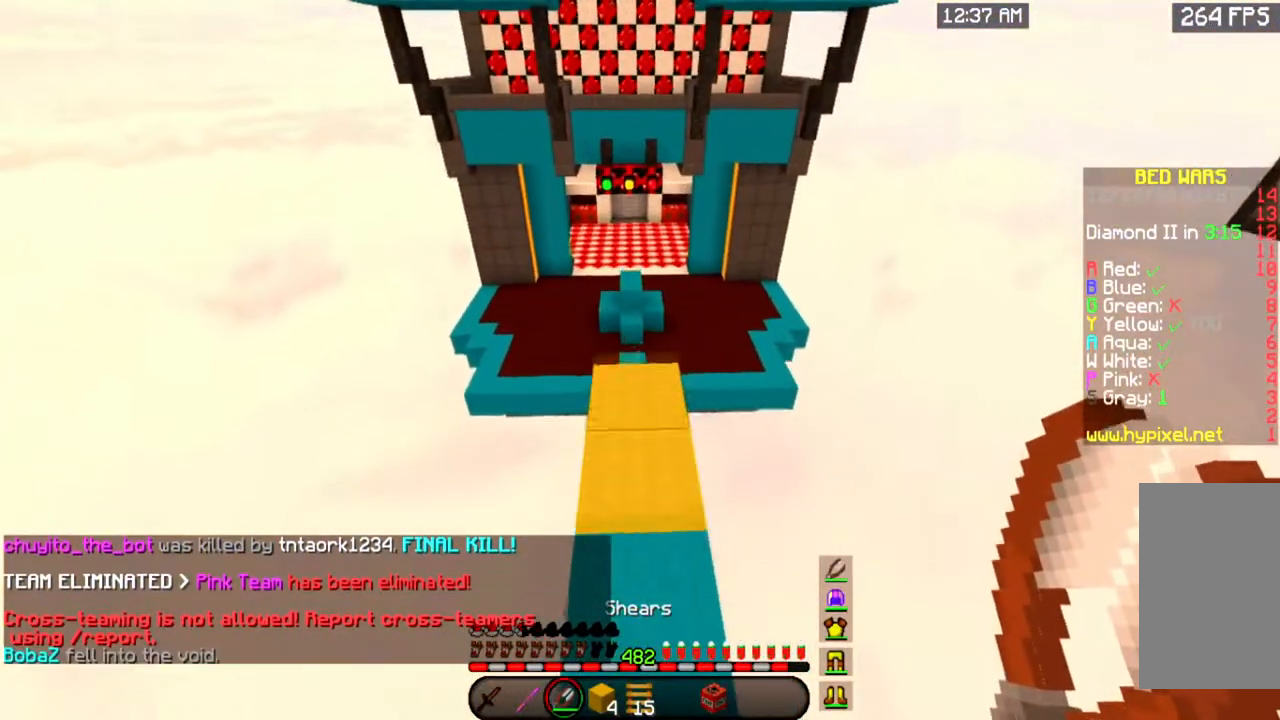
{"keys": ["w"], "mouse": [], "events": [[50, "space", "up"]]}
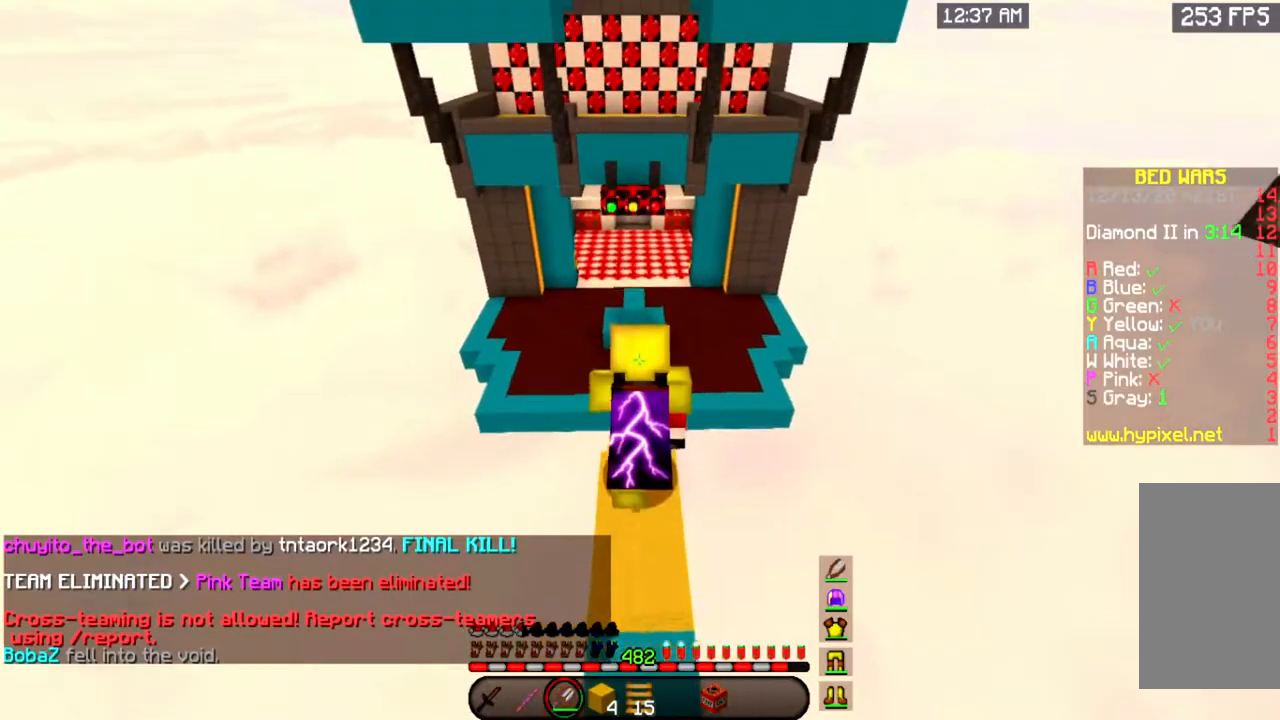
{"keys": ["w"], "mouse": [], "events": []}
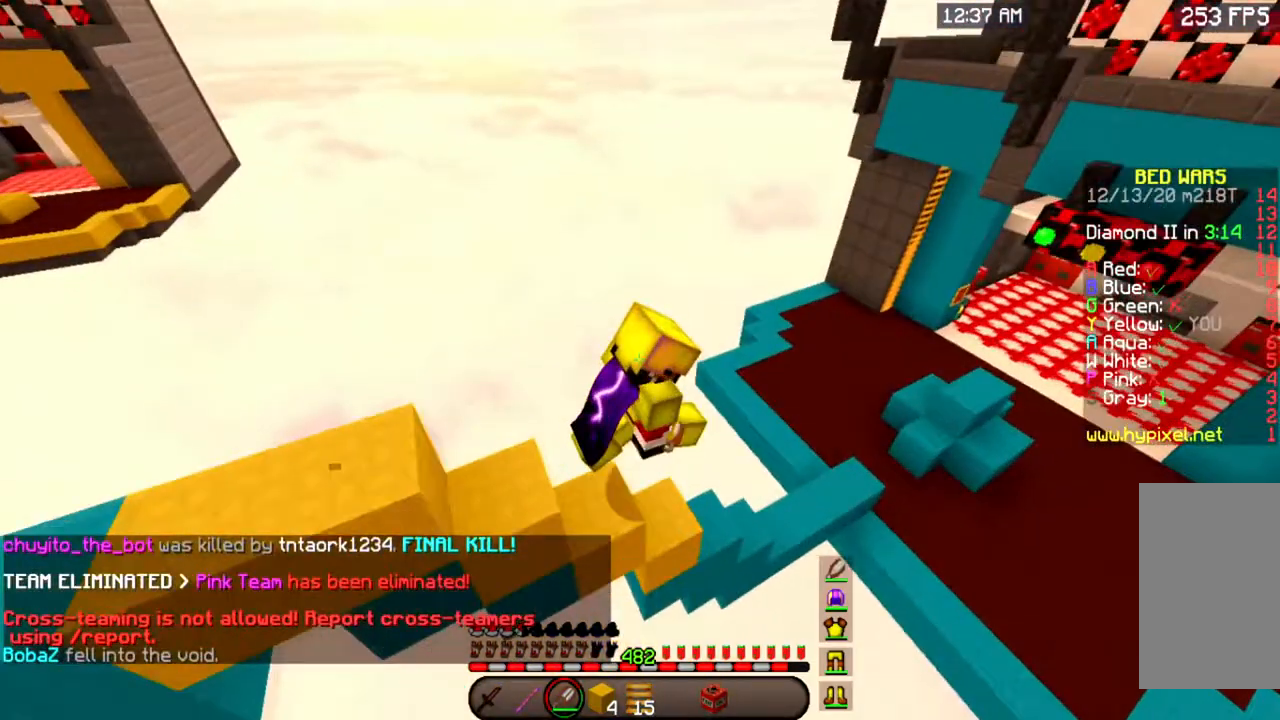
{"keys": ["w"], "mouse": [], "events": []}
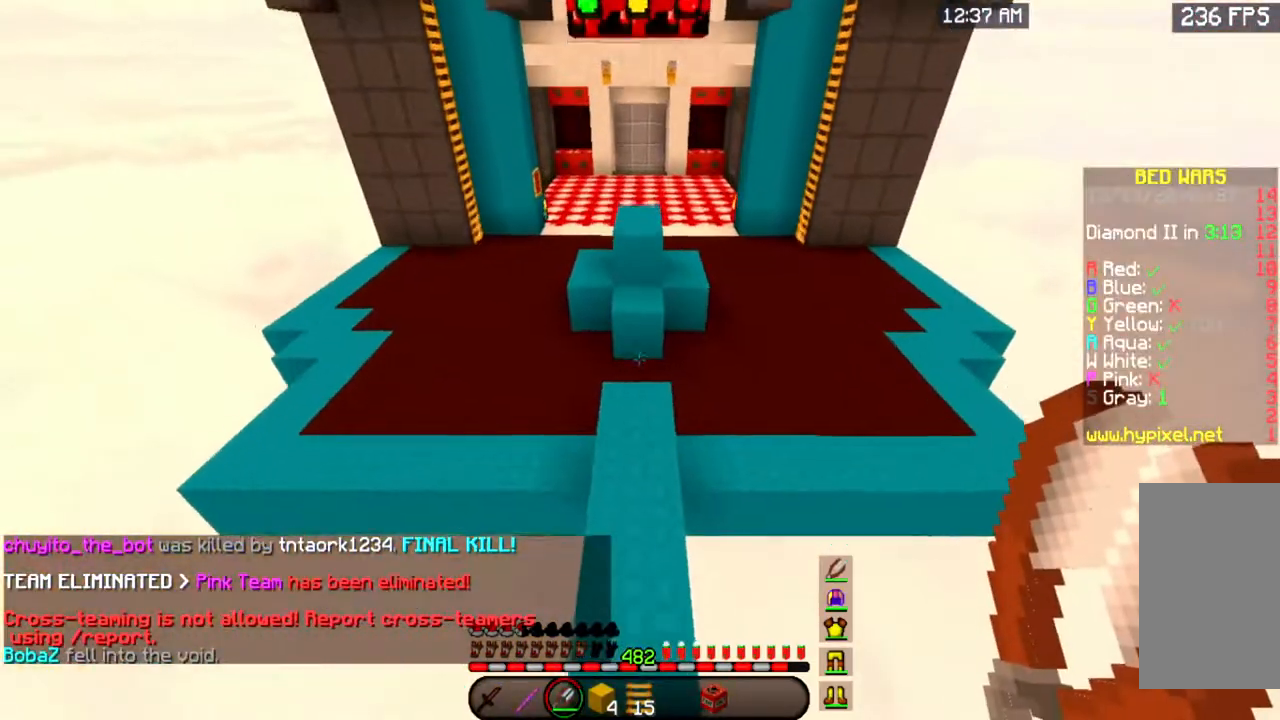
{"keys": ["w"], "mouse": [], "events": []}
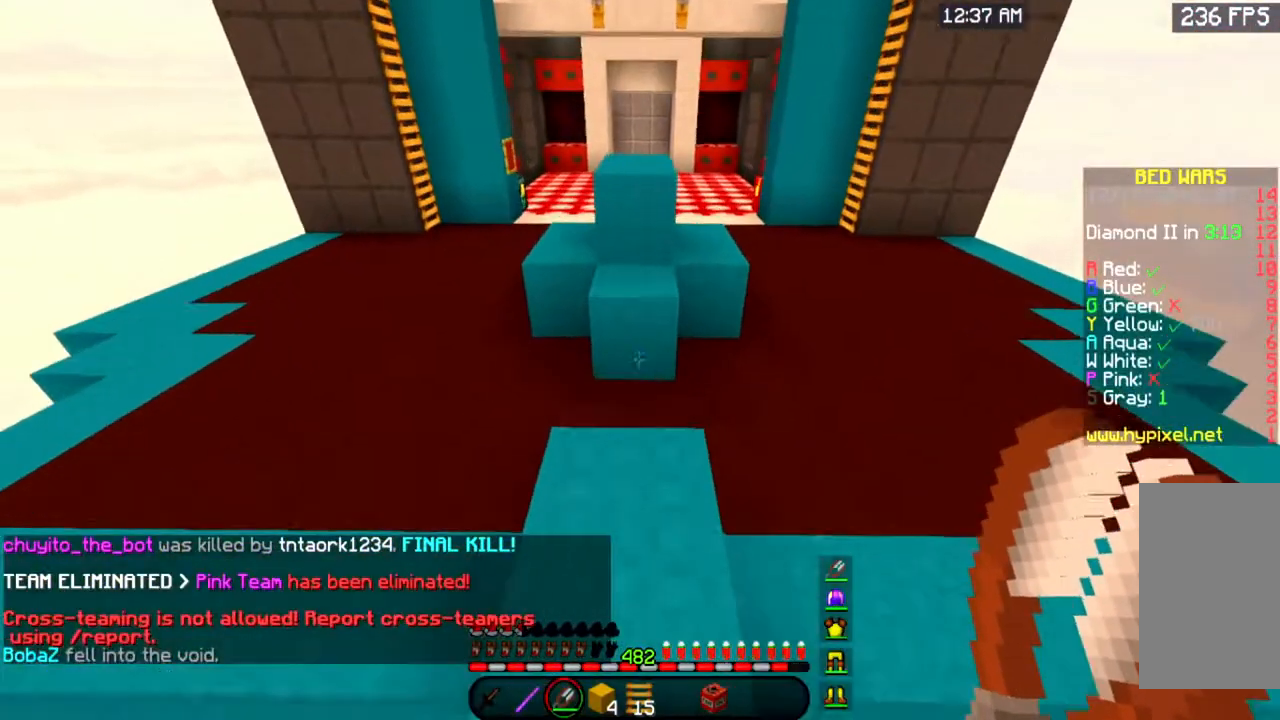
{"keys": [], "mouse": ["left"], "events": [[100, "mouse_left", "down"], [451, "w", "up"]]}
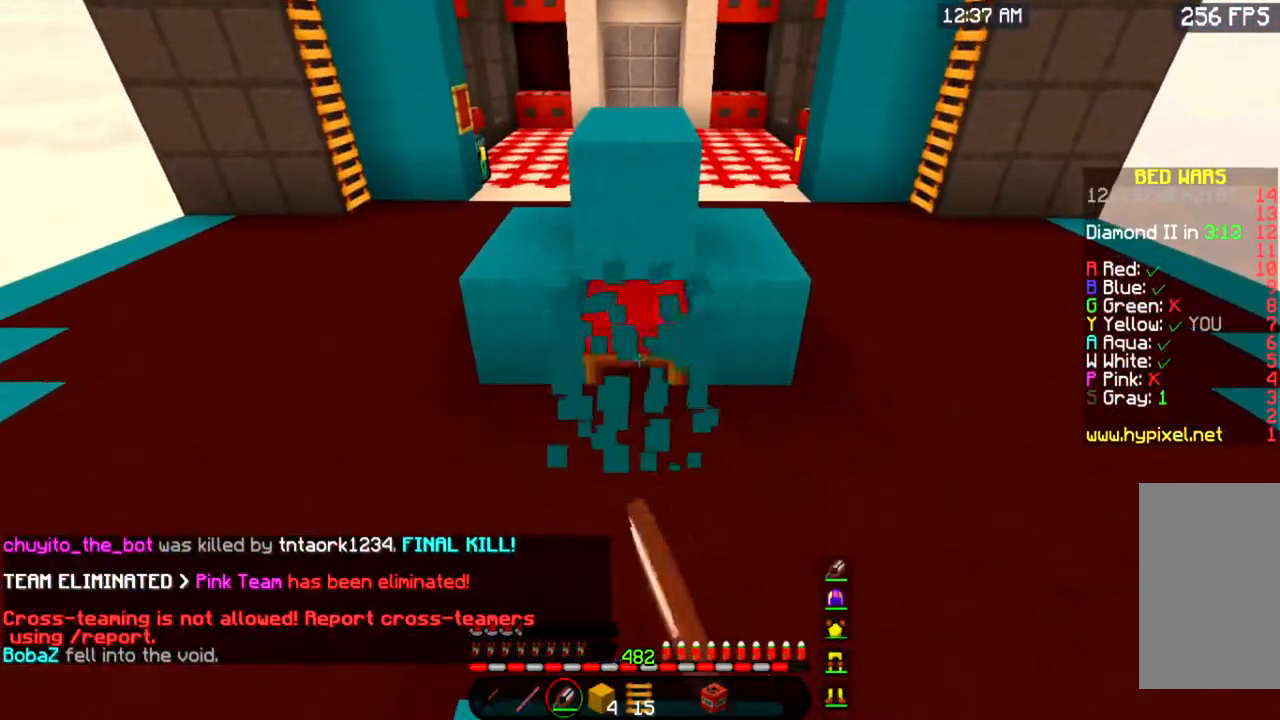
{"keys": [], "mouse": [], "events": [[167, "mouse_left", "up"]]}
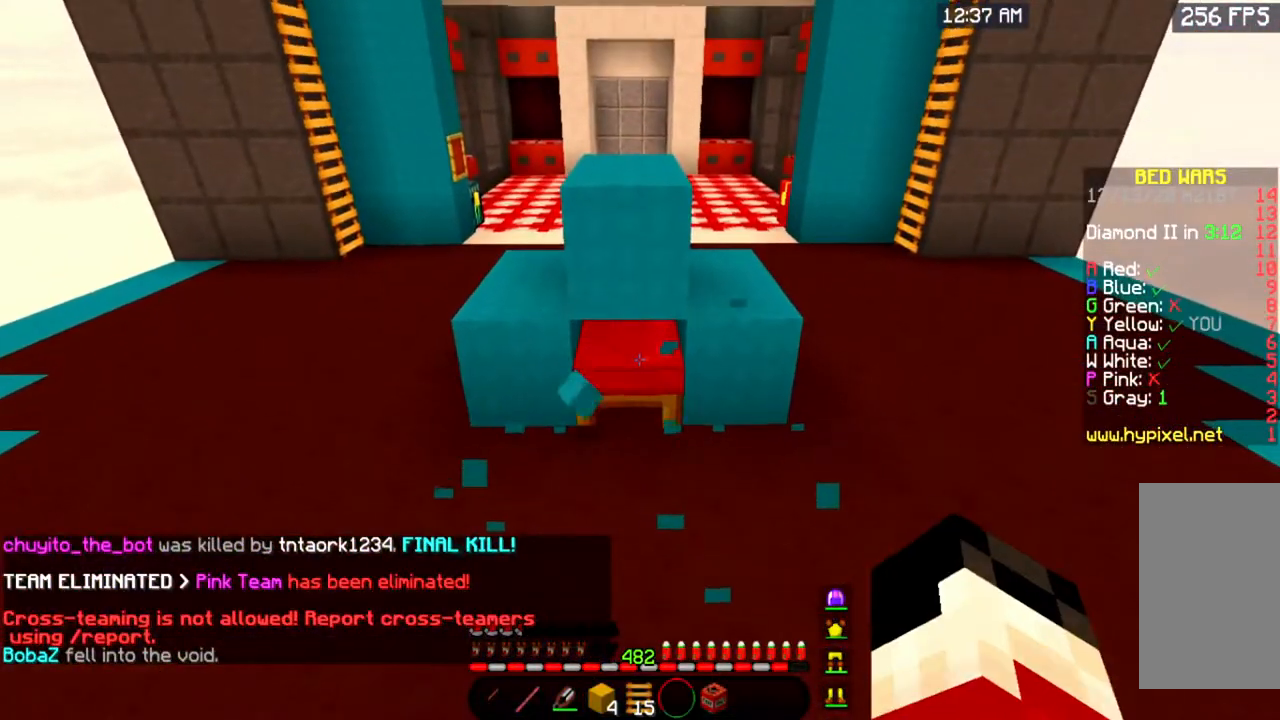
{"keys": [], "mouse": [], "events": []}
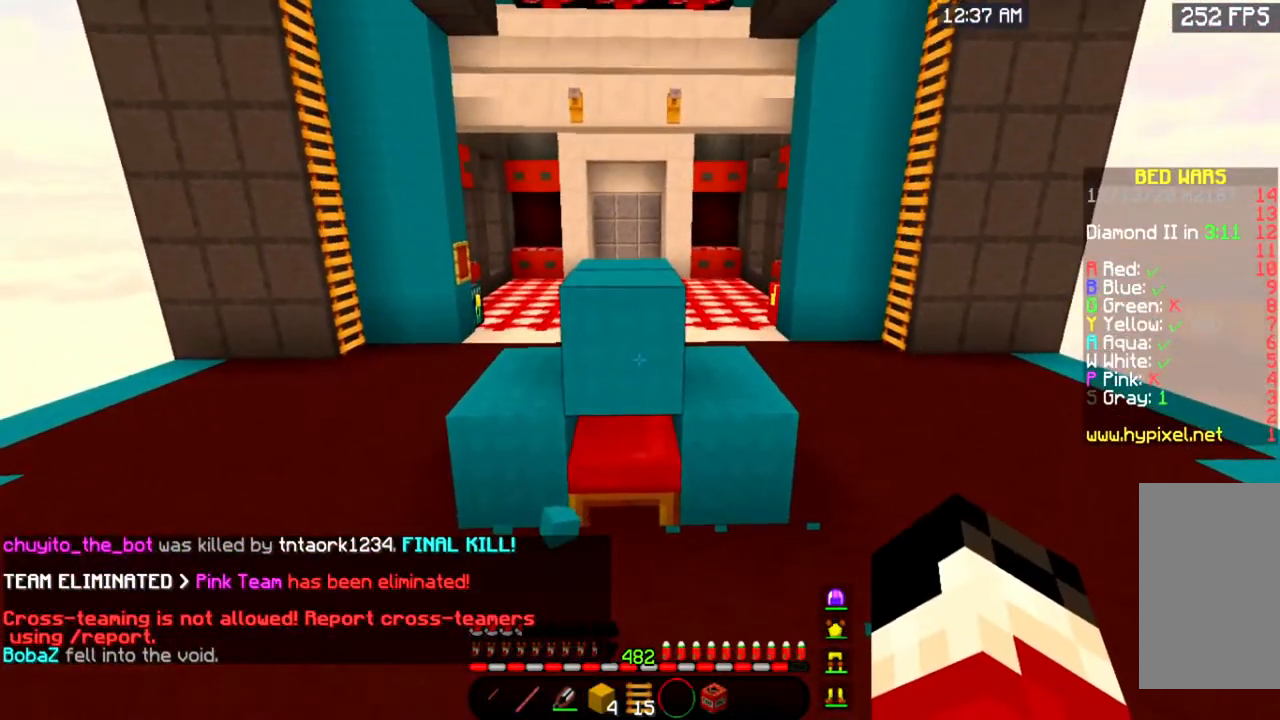
{"keys": [], "mouse": [], "events": [[200, "mouse_right", "down"], [317, "mouse_right", "up"]]}
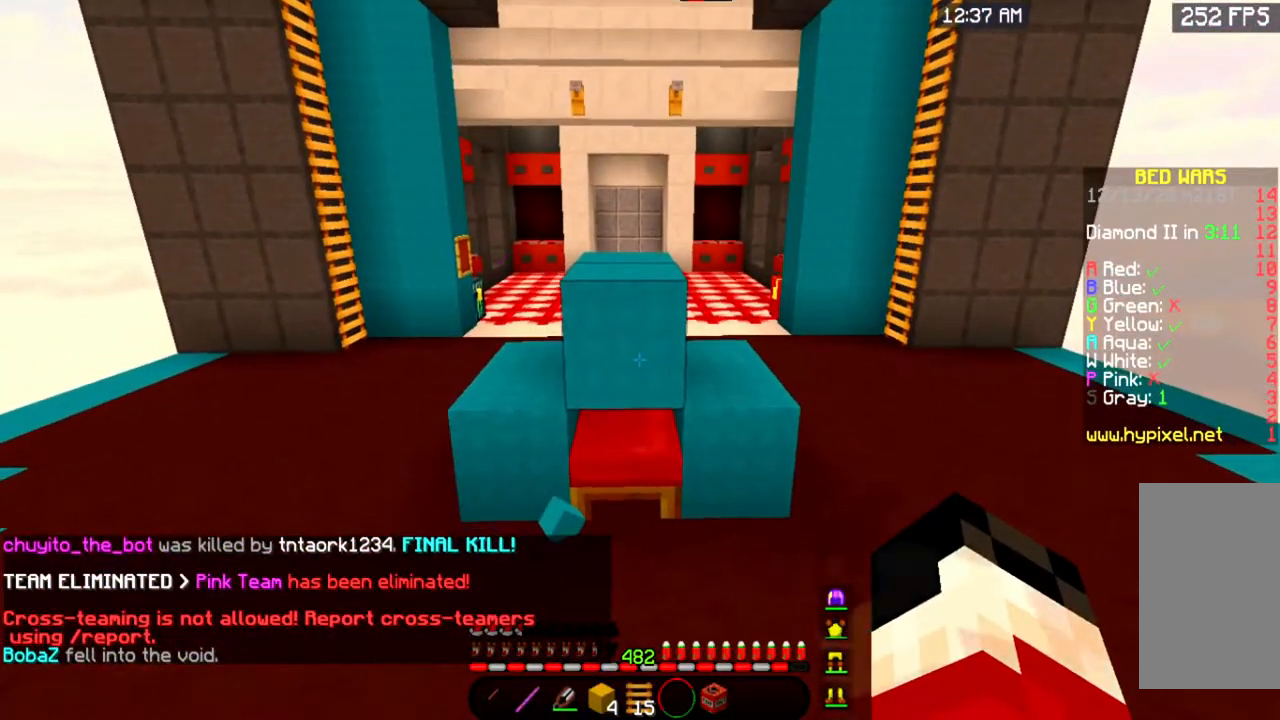
{"keys": ["a"], "mouse": [], "events": [[217, "mouse_right", "down"], [350, "mouse_right", "up"], [400, "a", "down"]]}
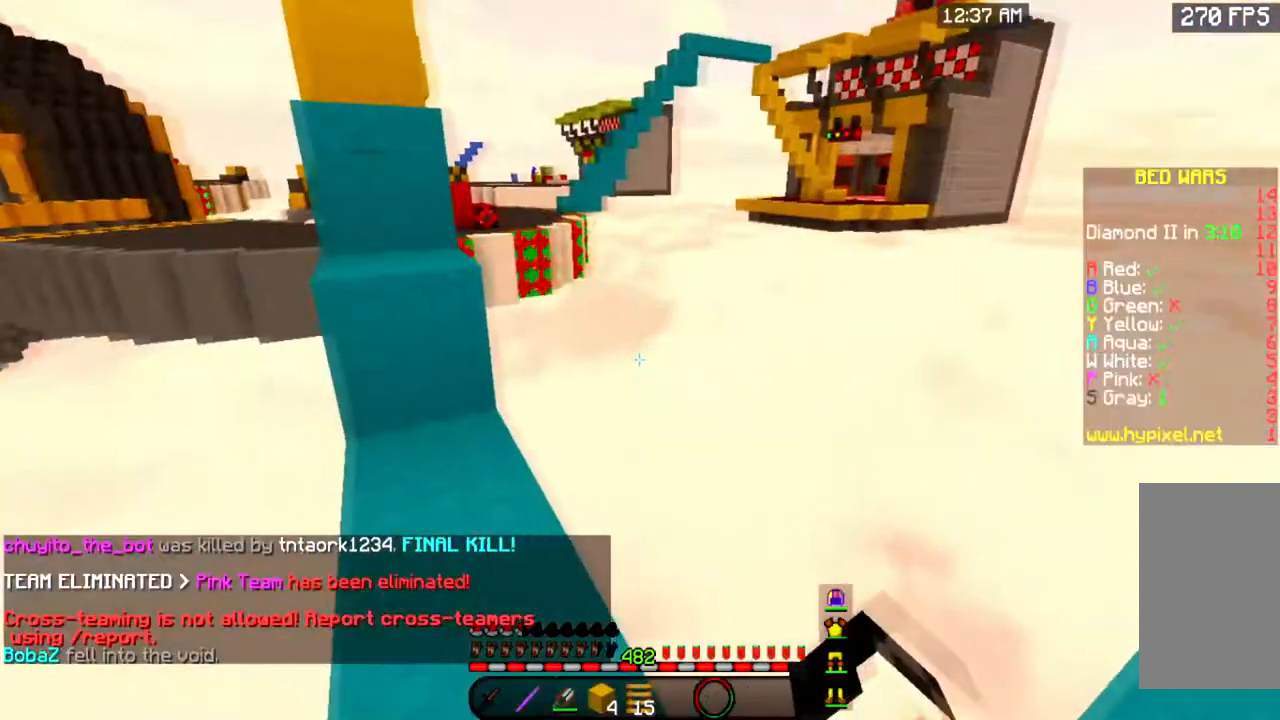
{"keys": ["w"], "mouse": [], "events": [[100, "a", "up"], [284, "w", "down"]]}
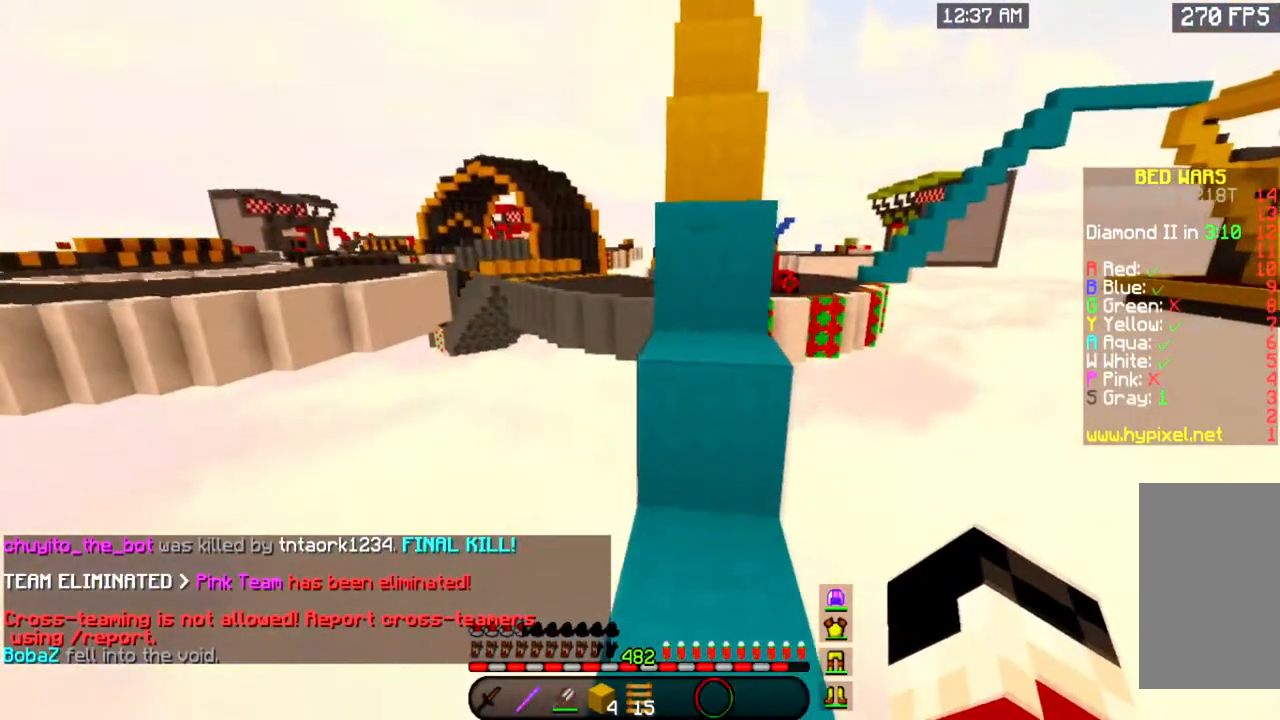
{"keys": ["space", "w"], "mouse": [], "events": [[50, "space", "down"], [233, "space", "up"], [450, "space", "down"]]}
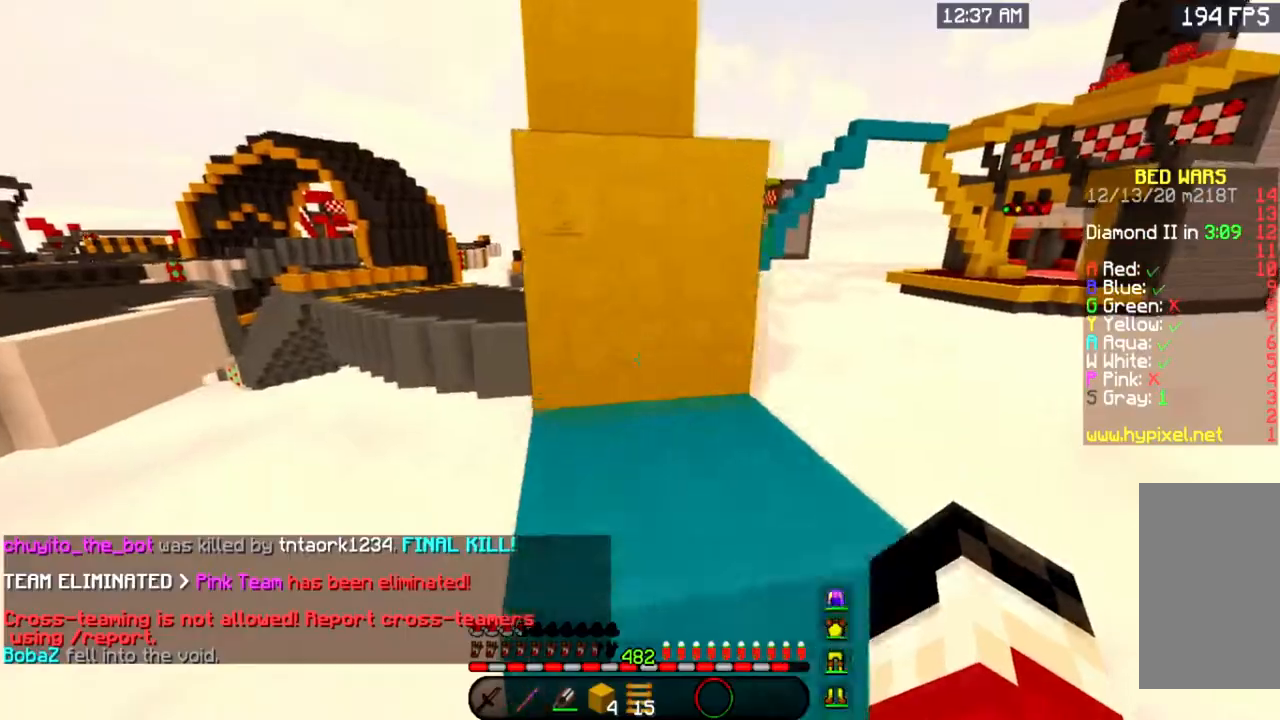
{"keys": ["space", "w"], "mouse": [], "events": [[167, "space", "up"], [401, "space", "down"]]}
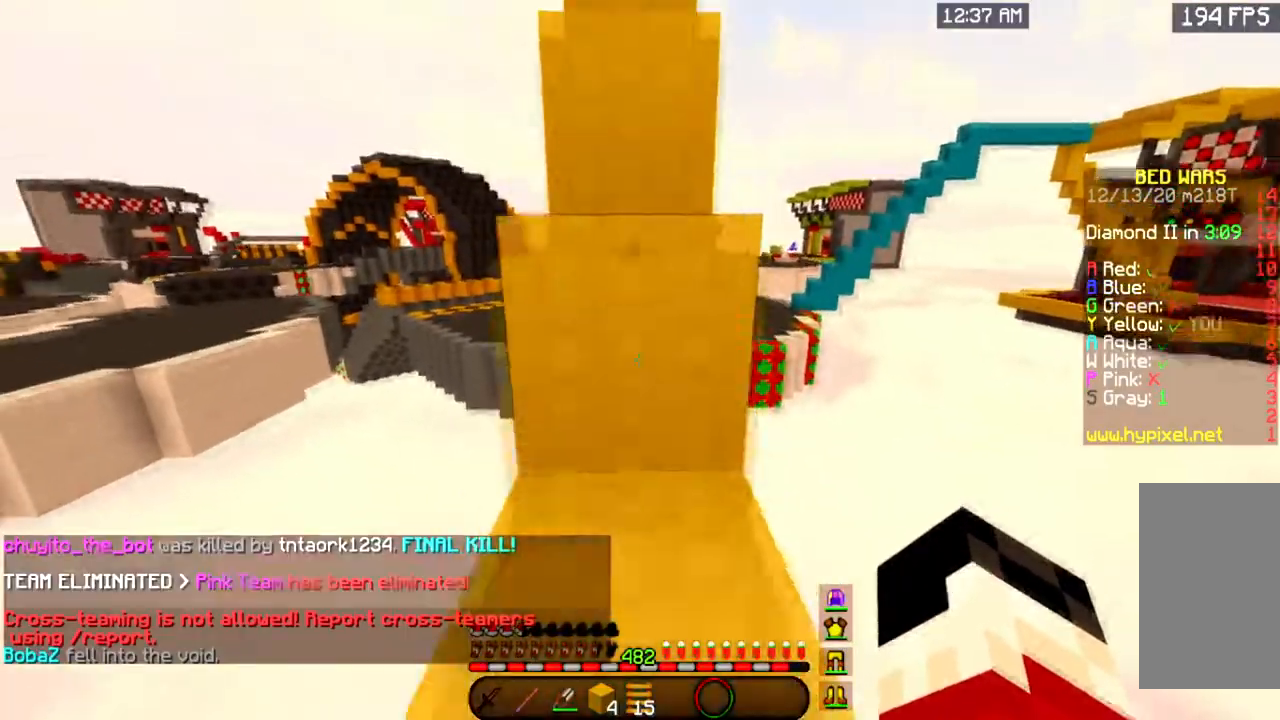
{"keys": ["space", "w"], "mouse": [], "events": []}